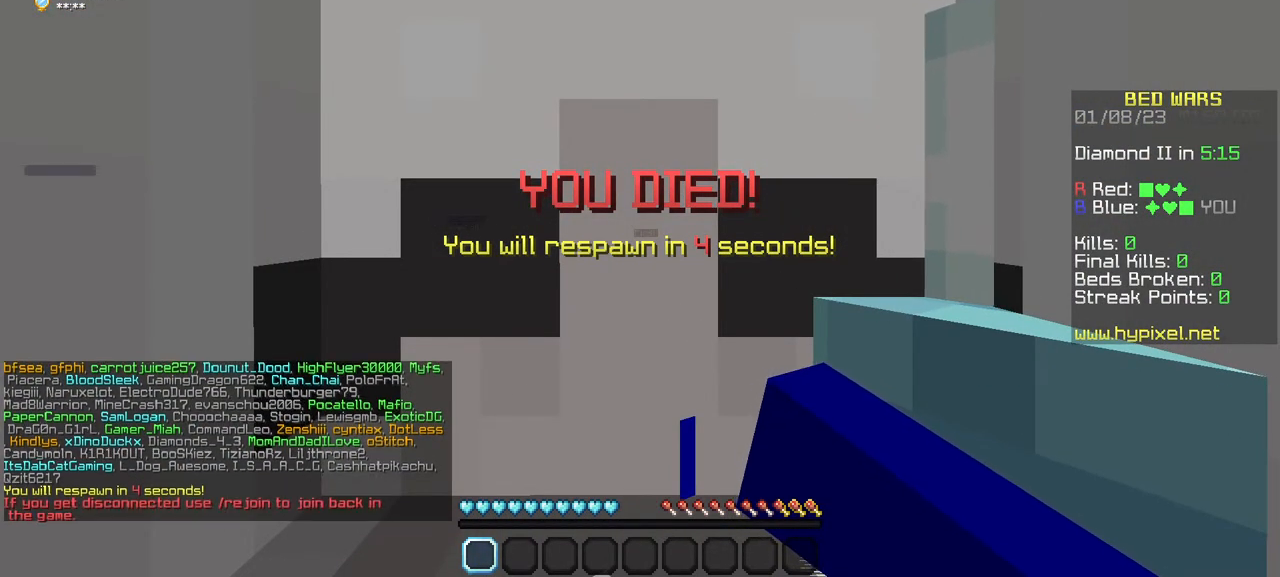
Gameplay with keyboard and mouse; each line is a JSON object with the keys and mouse buttons held at the frame after it. "events" lists presses ("down") and releases ("up") of "a", "d", "s", "w", "mouse_left" and "mouse_right" between this image and that frame as [ms after this image, input, new state], when the widget could be followed in between. "mouse_left", "mouse_right" = the "left", "right" buttons of the "mouse" list. No other keys are recorded. Fast repeated clicks can show as one long hold. Mouse movement is not recorded.
{"keys": [], "mouse": [], "events": []}
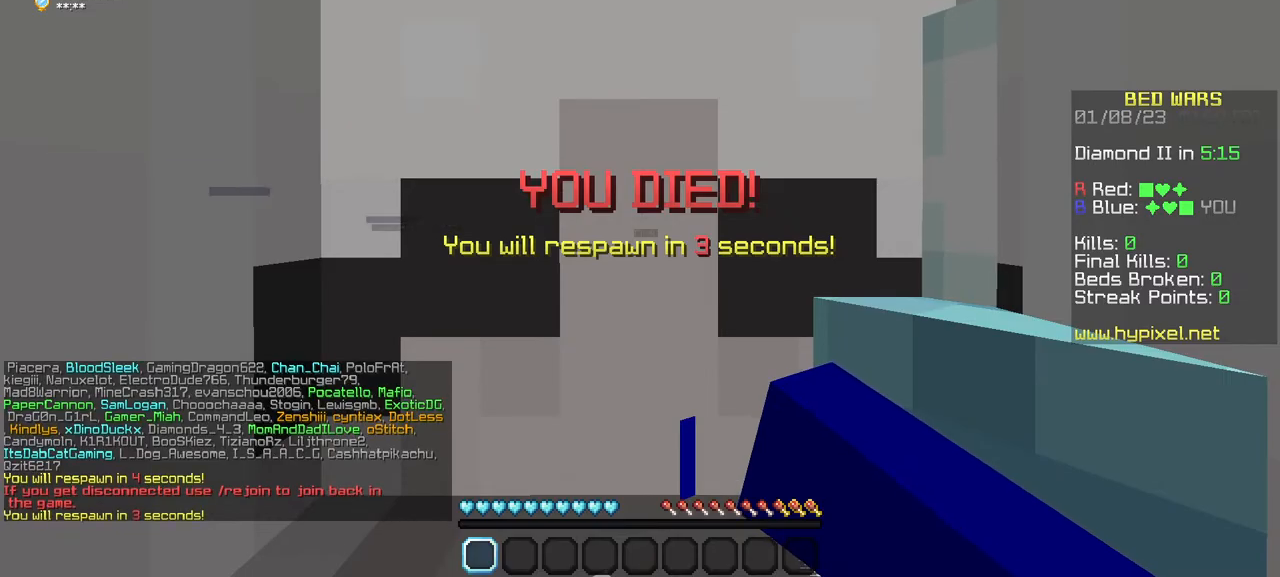
{"keys": [], "mouse": [], "events": []}
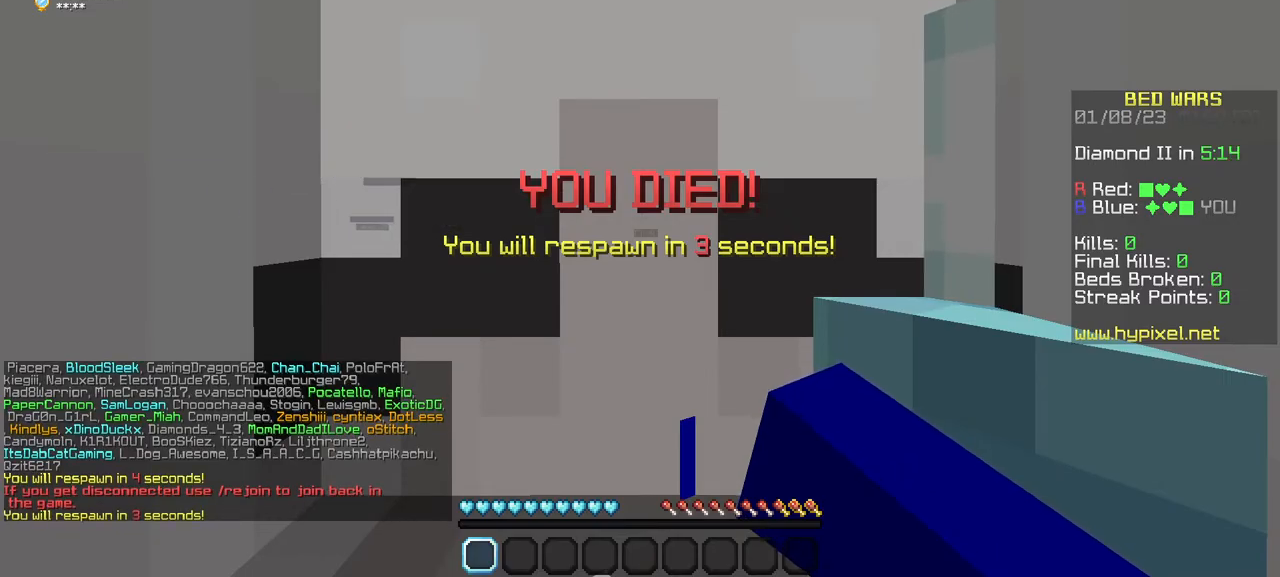
{"keys": [], "mouse": [], "events": []}
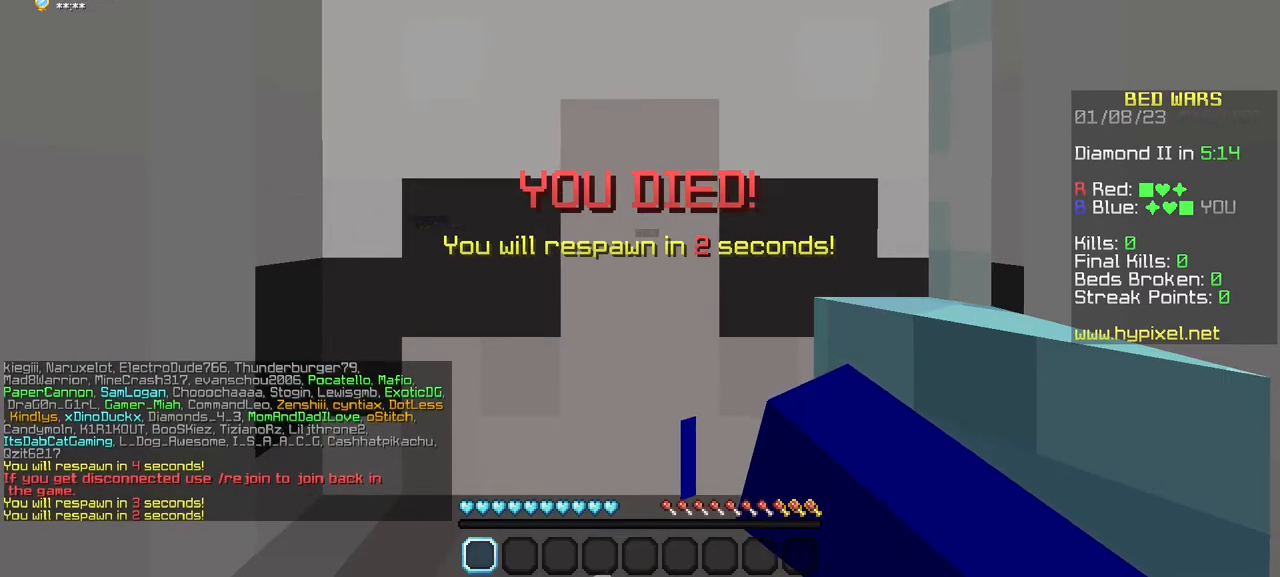
{"keys": [], "mouse": [], "events": []}
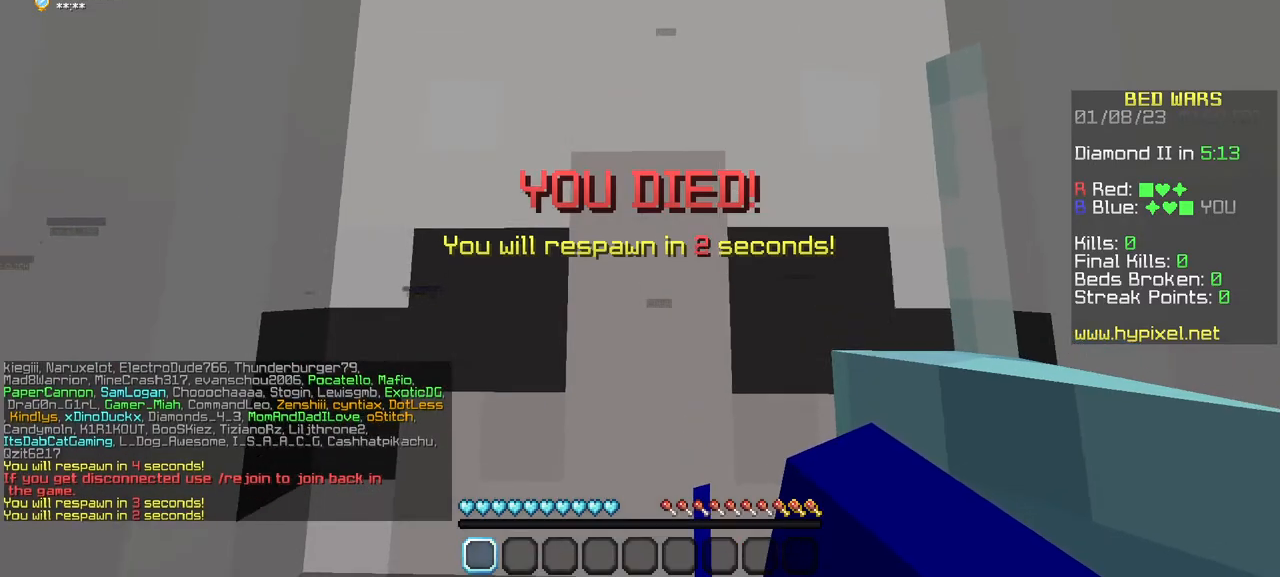
{"keys": ["s"], "mouse": [], "events": [[167, "s", "down"]]}
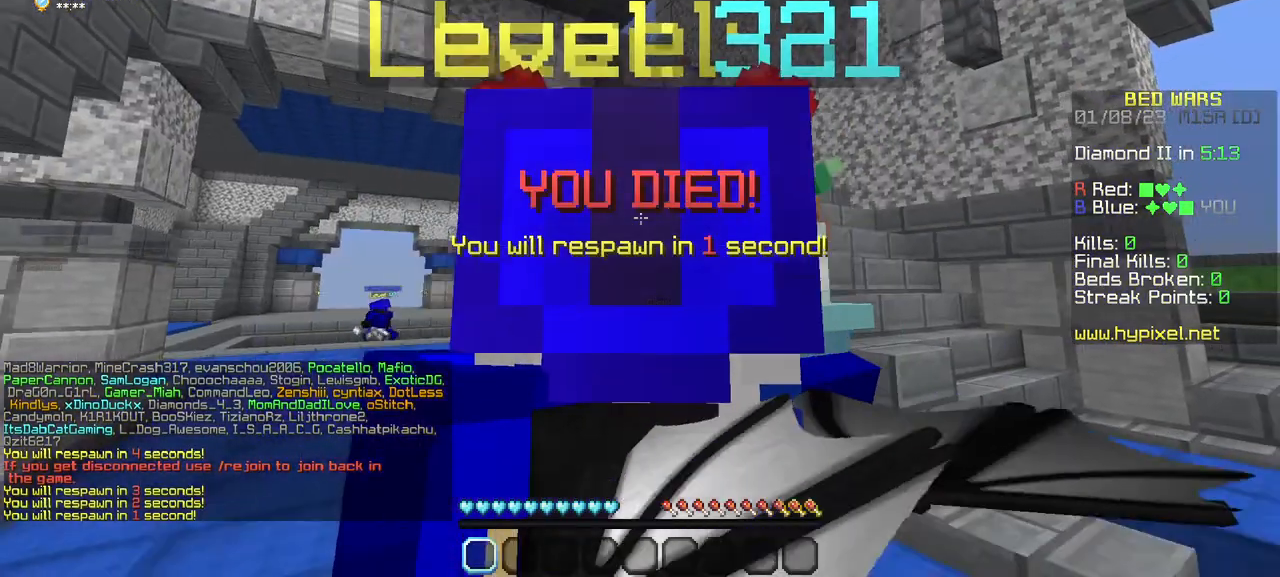
{"keys": ["w"], "mouse": [], "events": [[267, "s", "up"], [483, "w", "down"]]}
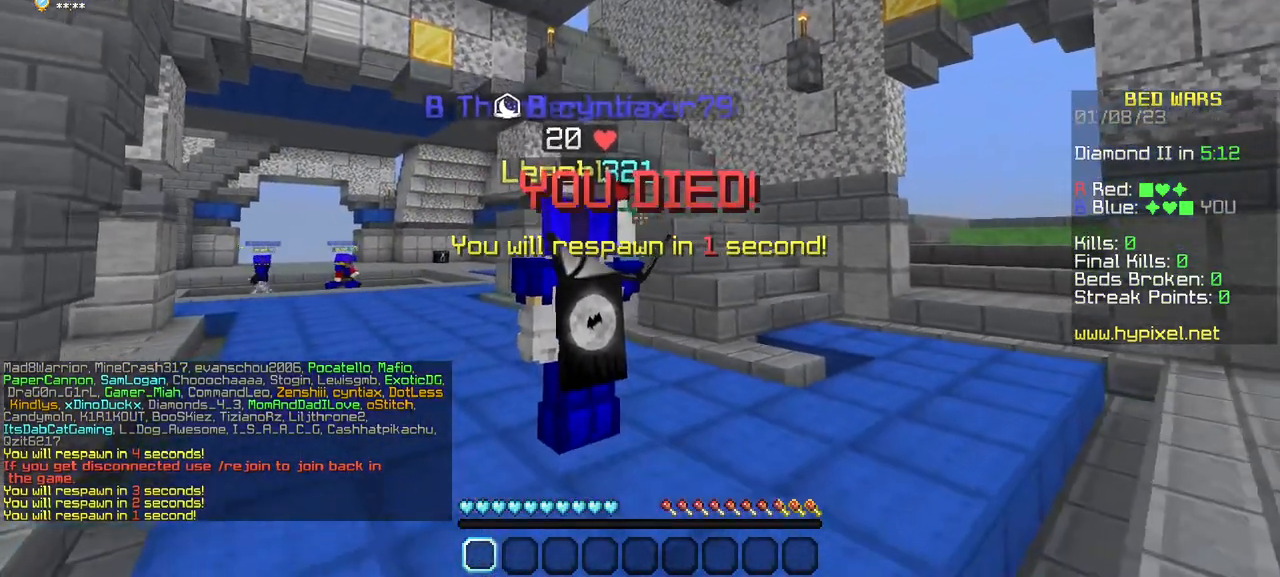
{"keys": ["w"], "mouse": [], "events": []}
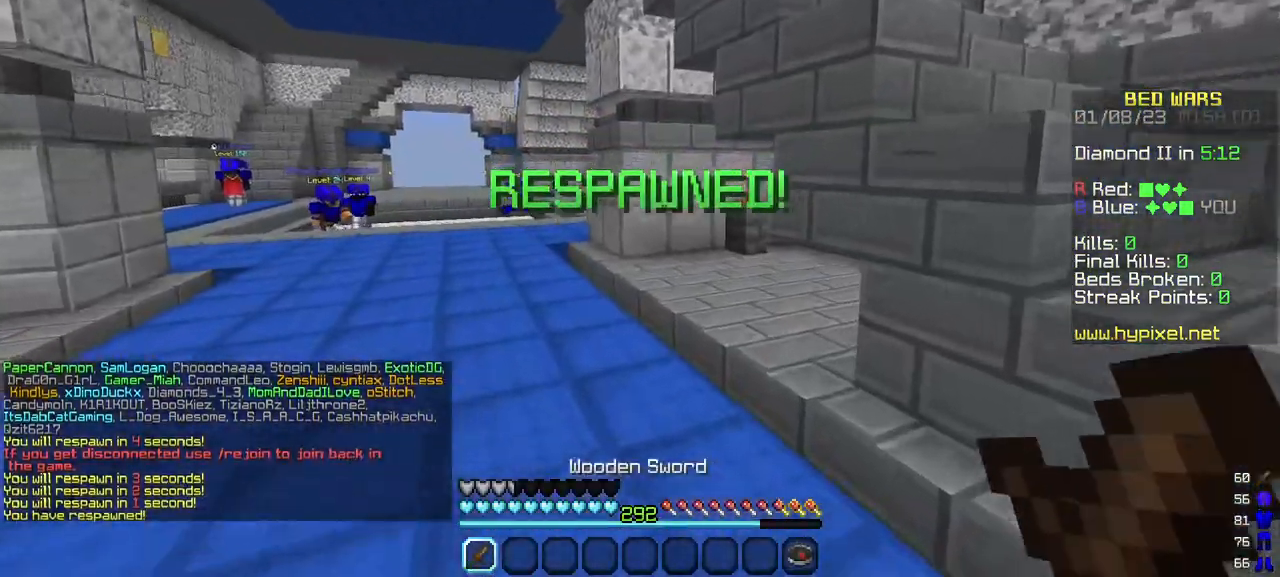
{"keys": ["w"], "mouse": [], "events": []}
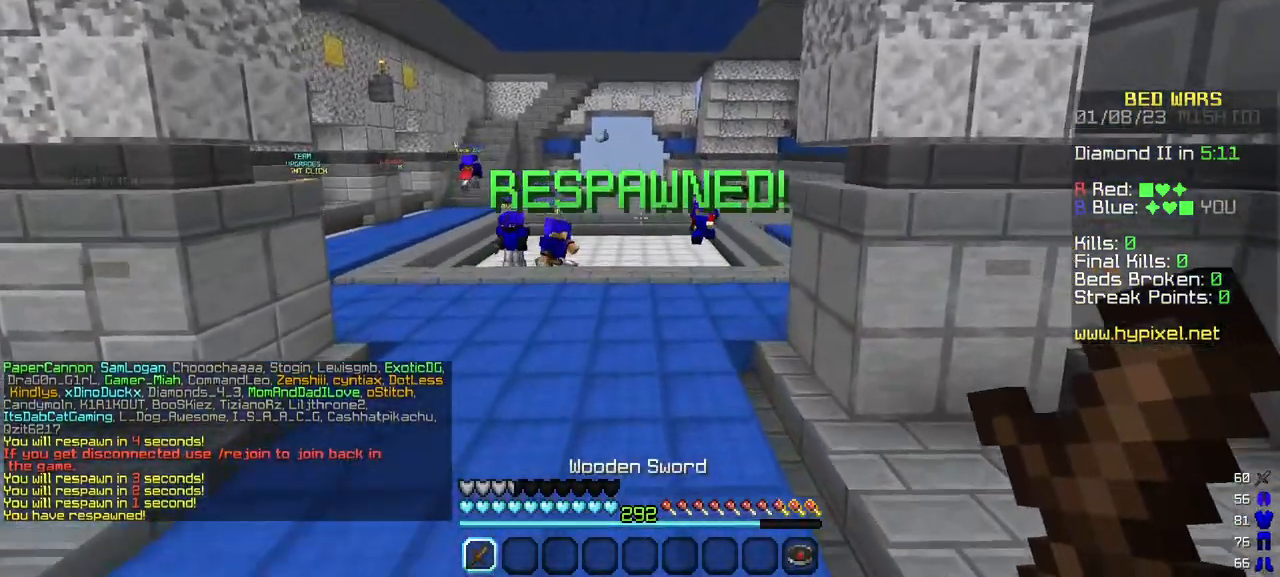
{"keys": ["w"], "mouse": [], "events": []}
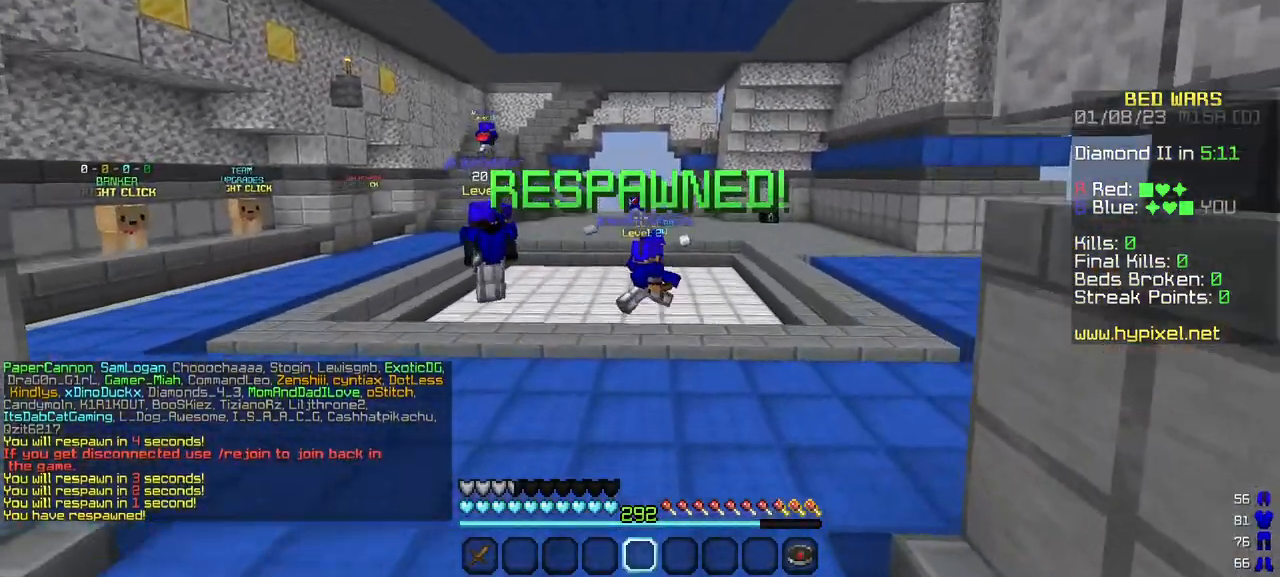
{"keys": ["w"], "mouse": [], "events": []}
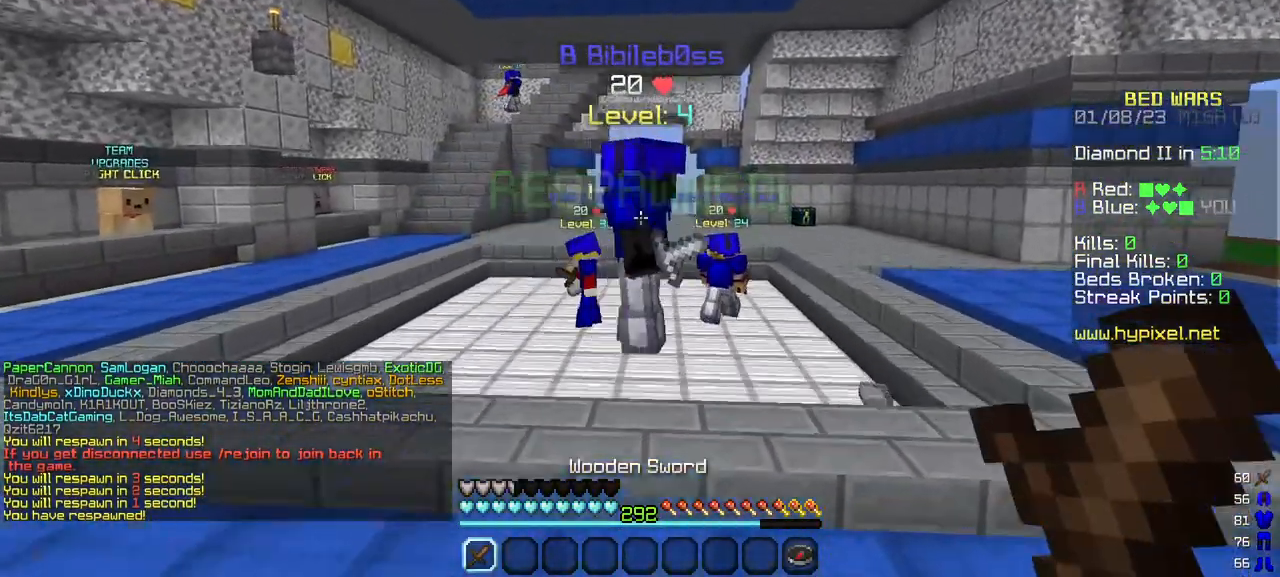
{"keys": ["w"], "mouse": [], "events": []}
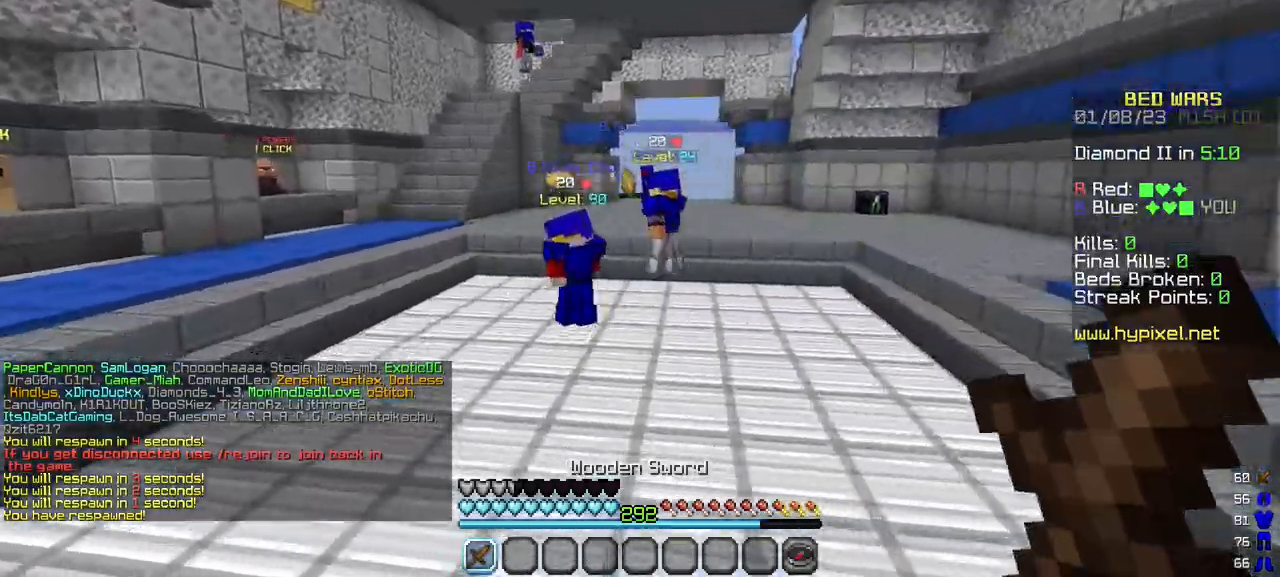
{"keys": ["w"], "mouse": [], "events": []}
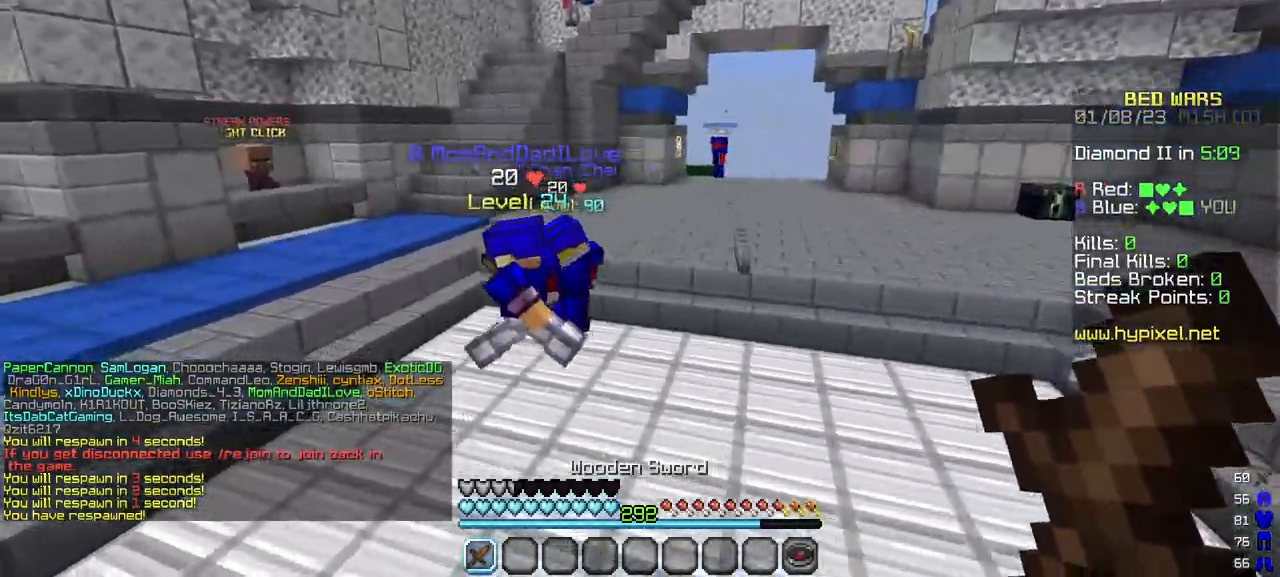
{"keys": ["w"], "mouse": [], "events": [[133, "a", "down"], [283, "a", "up"]]}
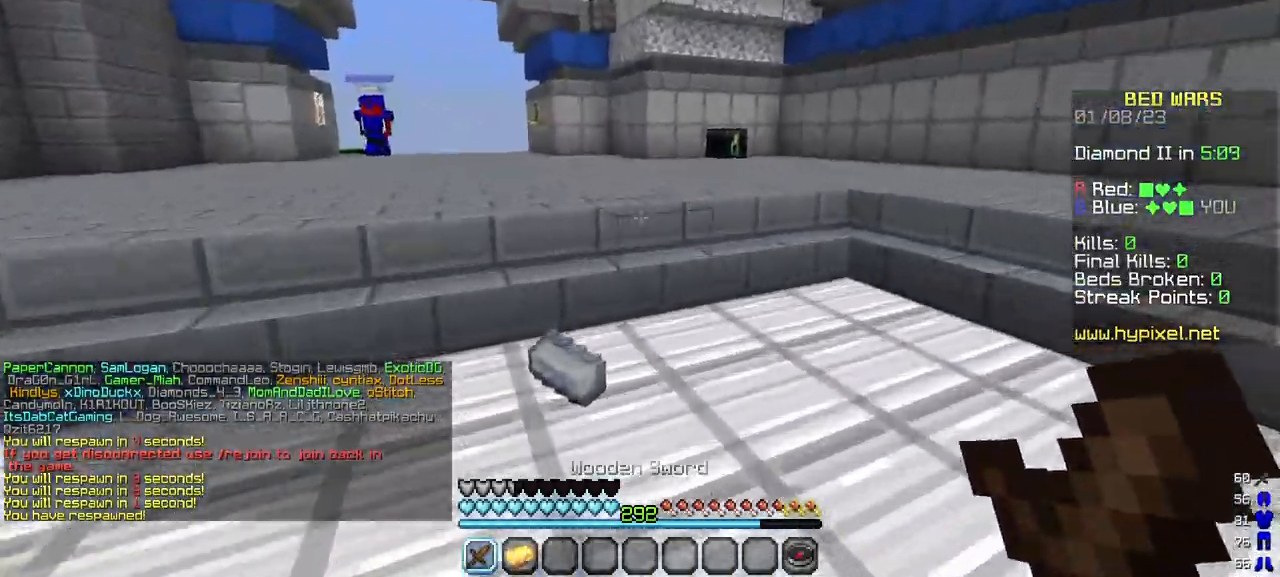
{"keys": ["w"], "mouse": [], "events": []}
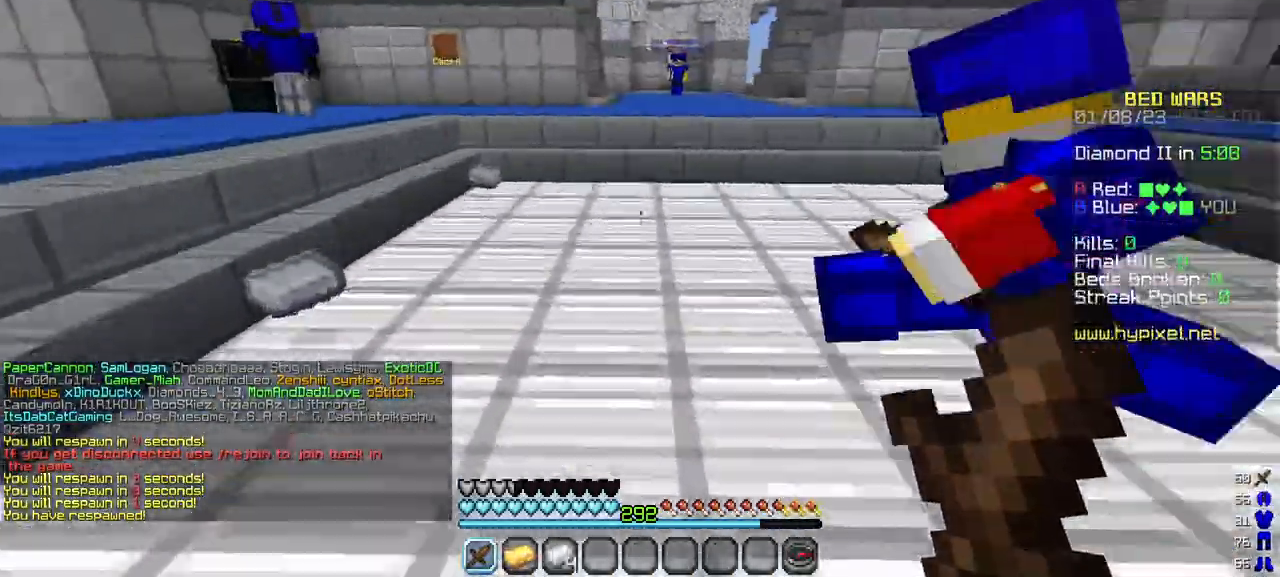
{"keys": ["a", "w"], "mouse": [], "events": [[417, "a", "down"]]}
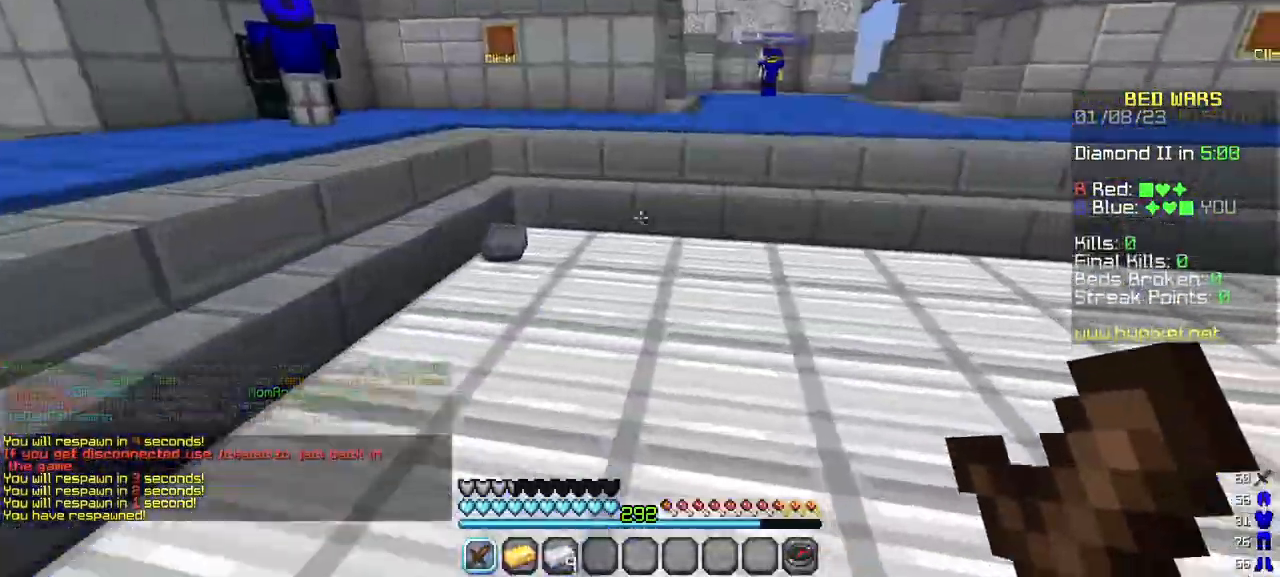
{"keys": ["w"], "mouse": [], "events": [[500, "a", "up"]]}
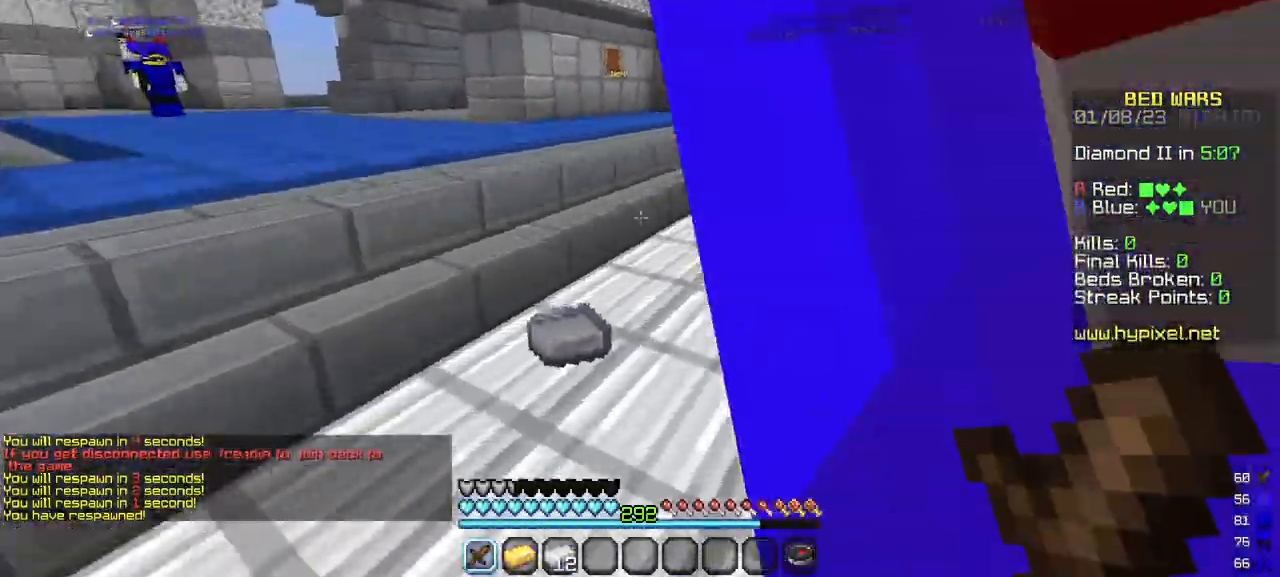
{"keys": ["w"], "mouse": [], "events": []}
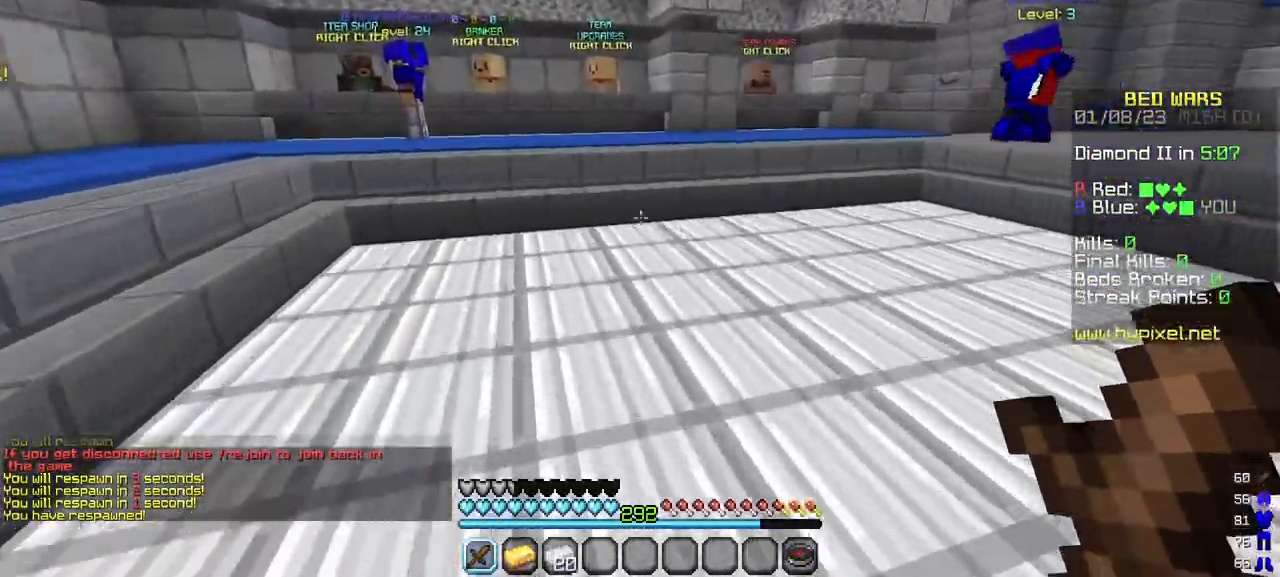
{"keys": ["w"], "mouse": [], "events": []}
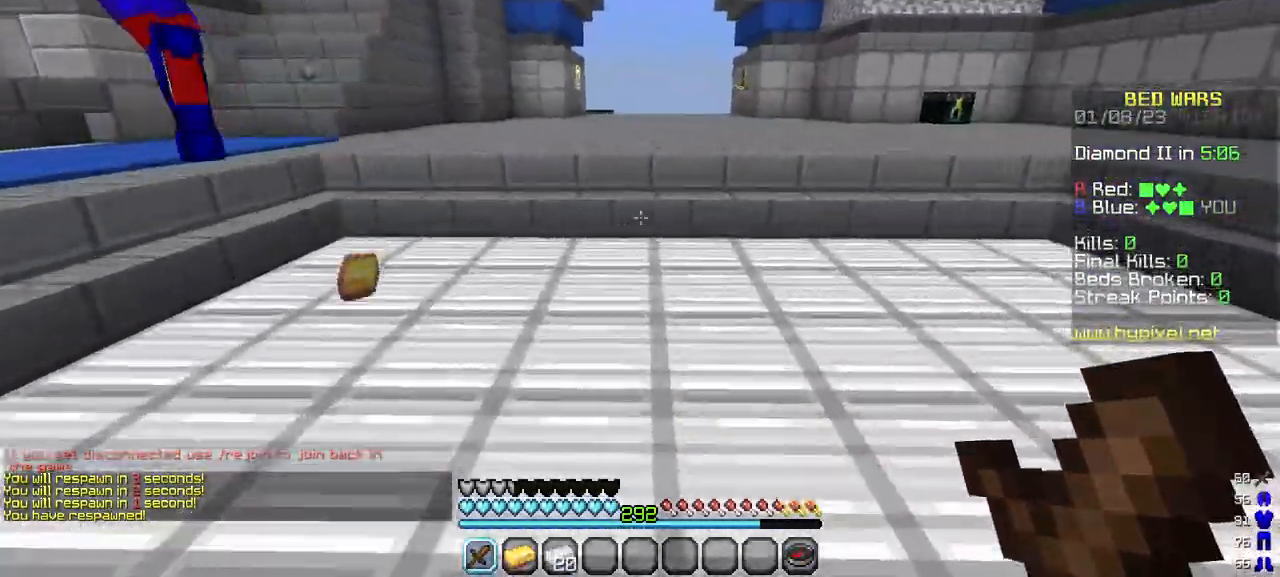
{"keys": ["a", "w"], "mouse": [], "events": [[200, "a", "down"]]}
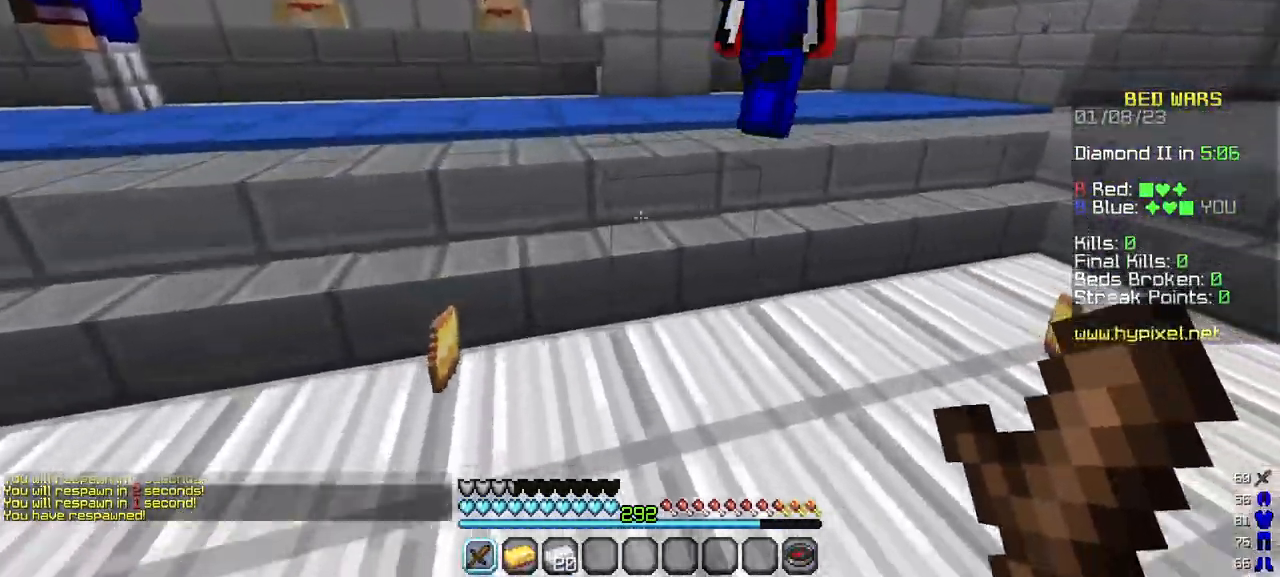
{"keys": ["w"], "mouse": [], "events": [[200, "a", "up"]]}
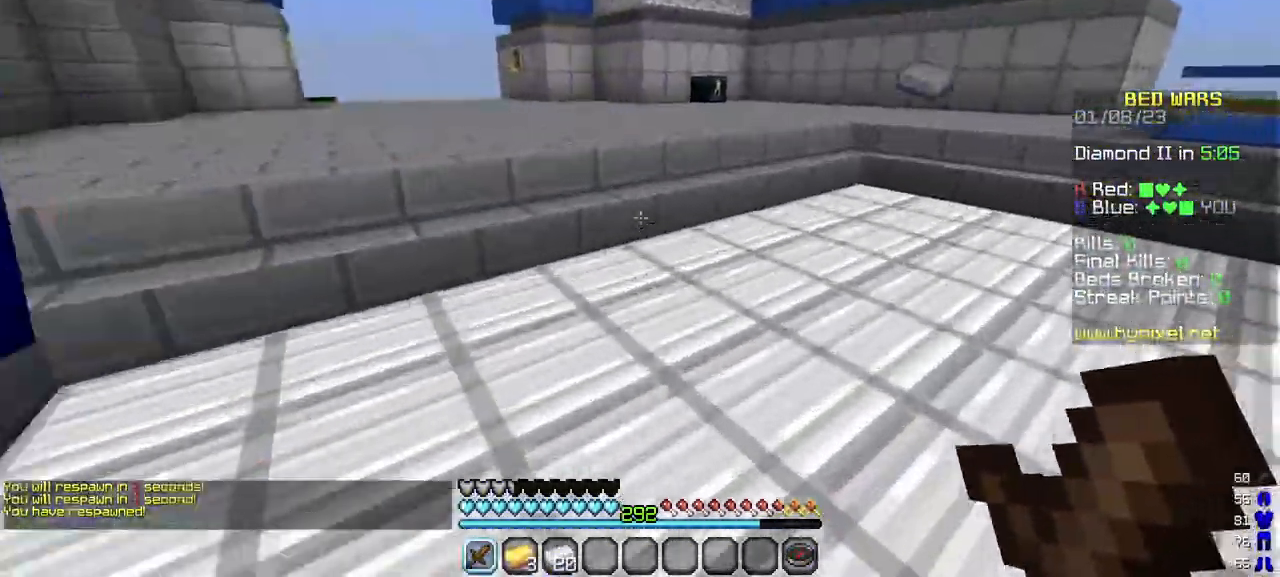
{"keys": ["w"], "mouse": [], "events": [[33, "a", "down"], [383, "a", "up"]]}
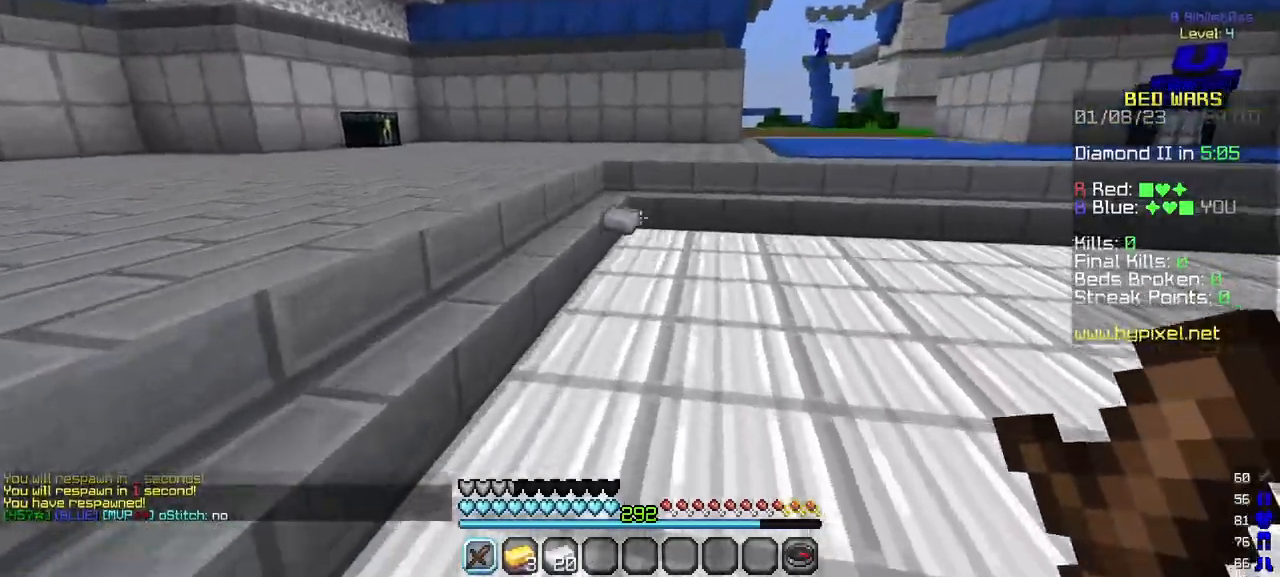
{"keys": ["w"], "mouse": [], "events": []}
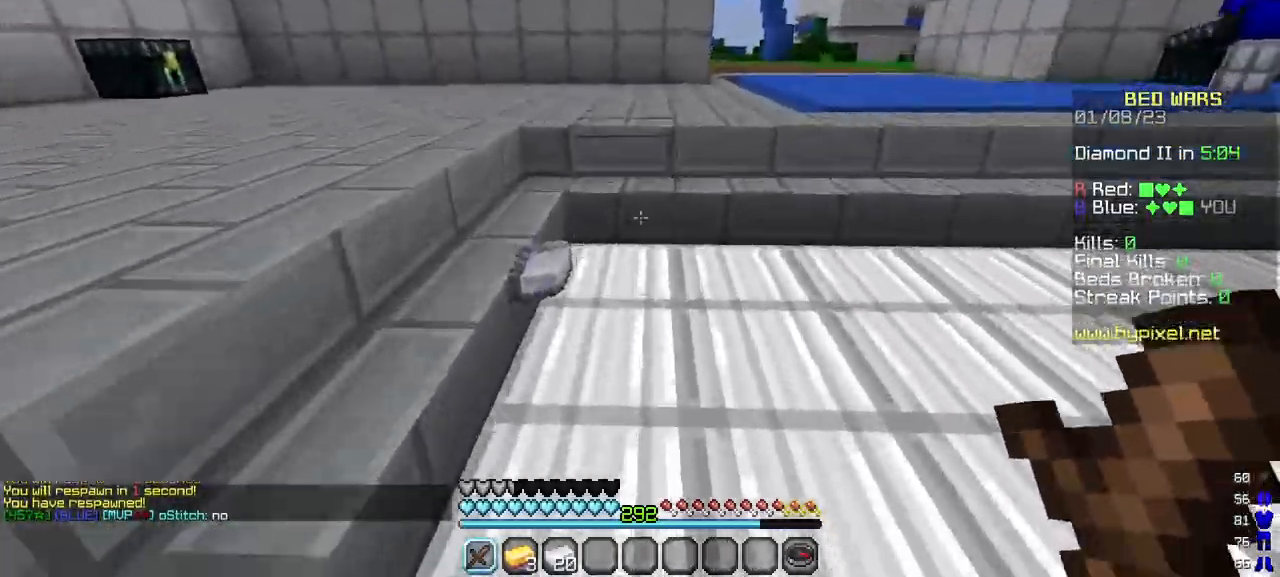
{"keys": ["d", "w"], "mouse": ["left"], "events": [[33, "mouse_left", "down"], [467, "d", "down"]]}
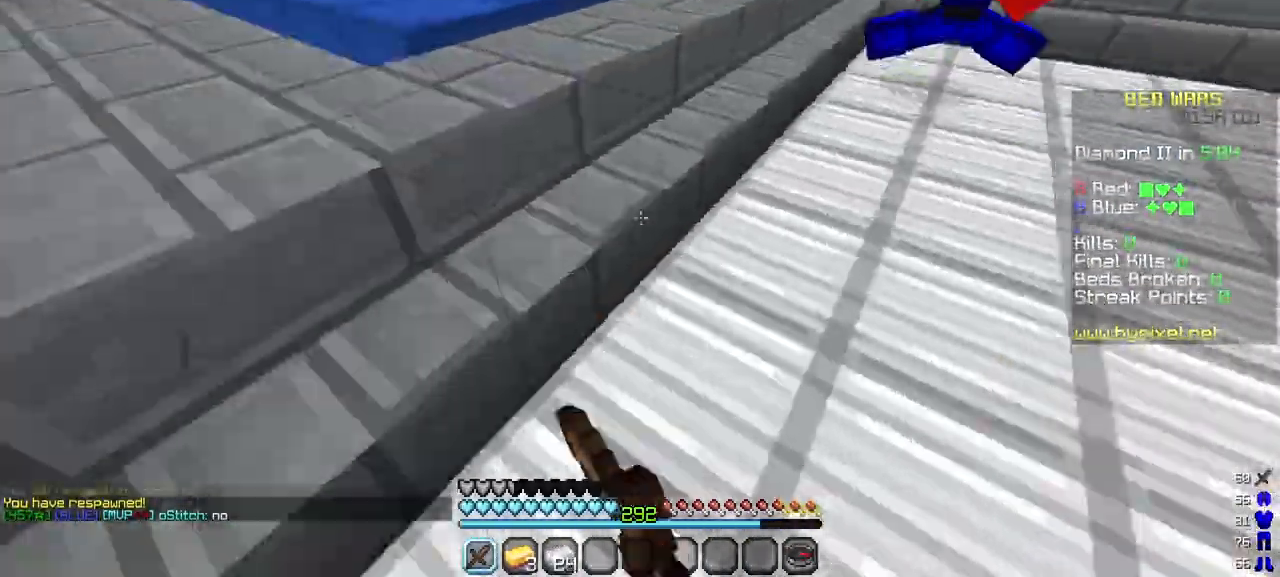
{"keys": ["d", "w"], "mouse": [], "events": [[500, "mouse_left", "up"]]}
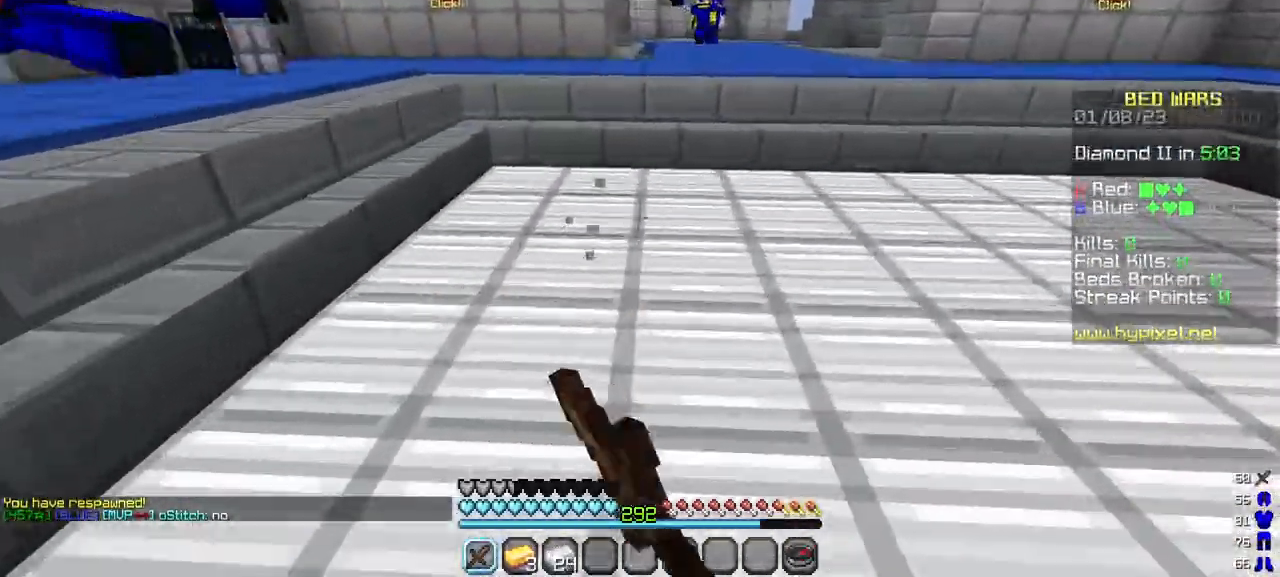
{"keys": ["d", "w"], "mouse": ["left"], "events": [[133, "mouse_left", "down"]]}
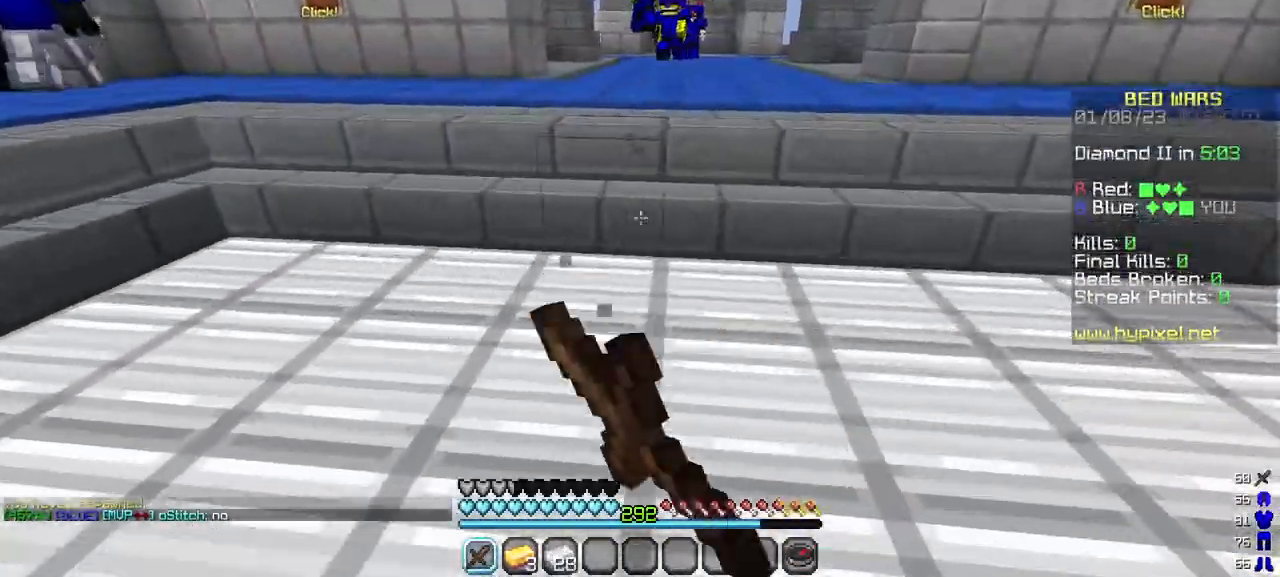
{"keys": ["s"], "mouse": ["left"], "events": [[33, "w", "up"], [167, "s", "down"], [300, "d", "up"]]}
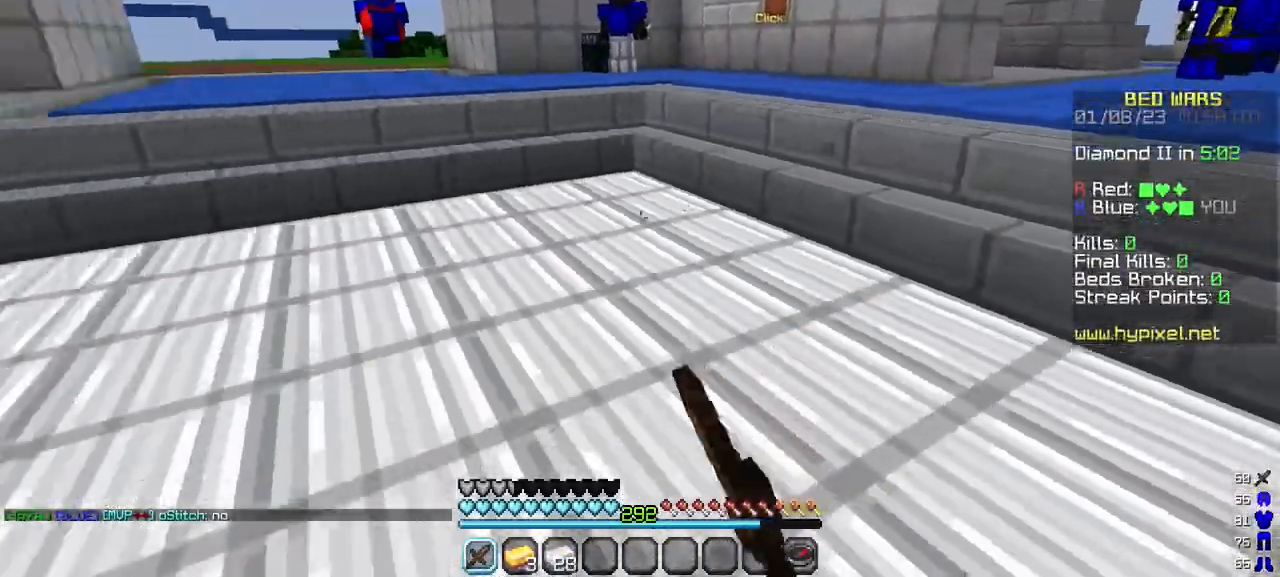
{"keys": ["a", "w"], "mouse": ["left"], "events": [[133, "a", "down"], [200, "s", "up"], [383, "w", "down"]]}
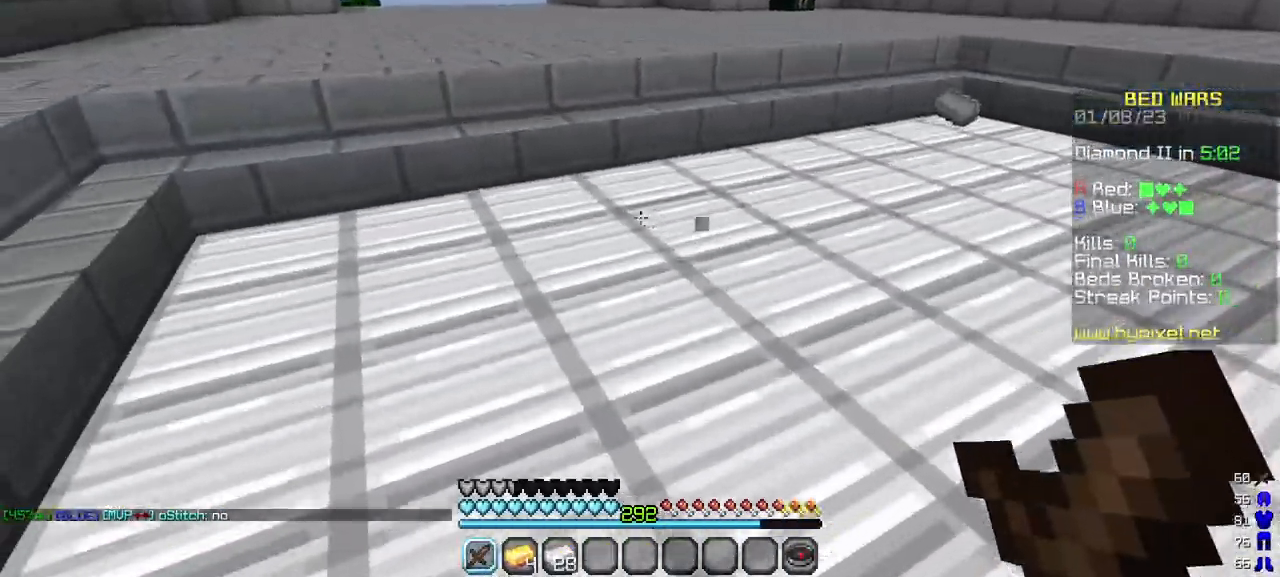
{"keys": ["w"], "mouse": ["left"], "events": [[17, "mouse_left", "up"], [67, "mouse_left", "down"], [83, "a", "up"]]}
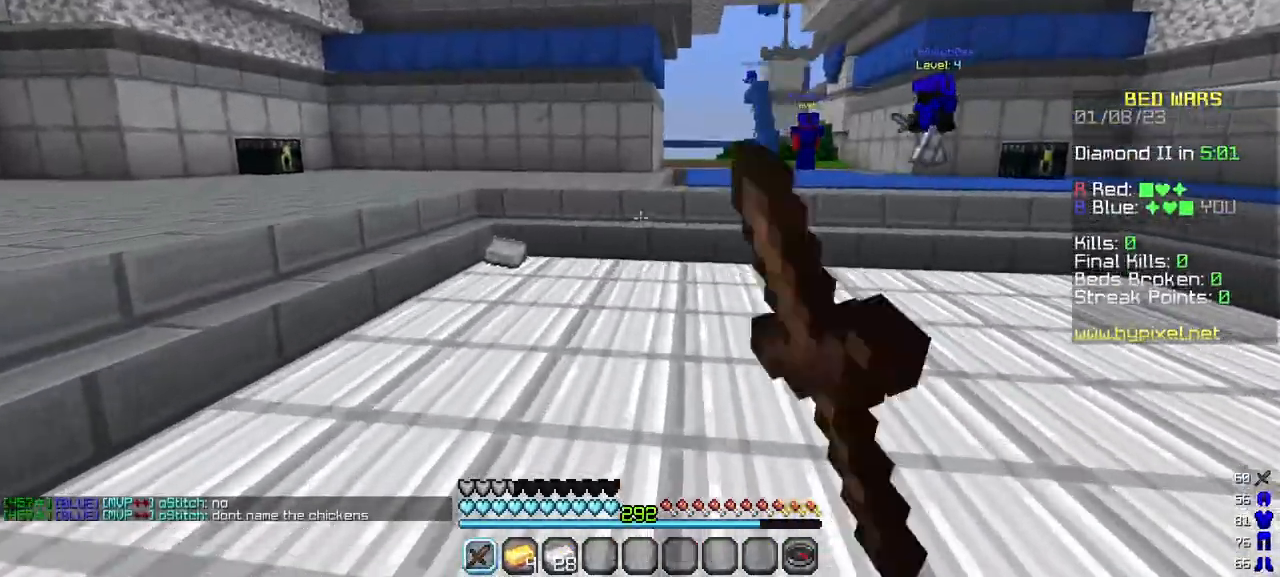
{"keys": ["a", "w"], "mouse": ["left"], "events": [[283, "a", "down"]]}
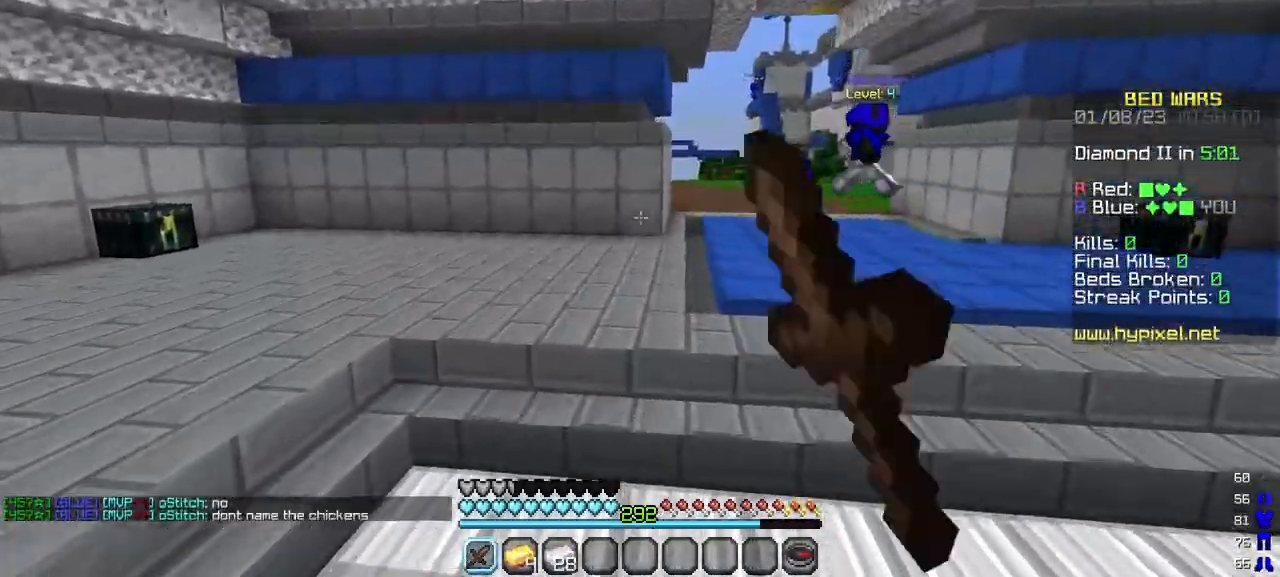
{"keys": ["w"], "mouse": ["left"], "events": [[283, "mouse_left", "up"], [350, "mouse_left", "down"], [450, "a", "up"]]}
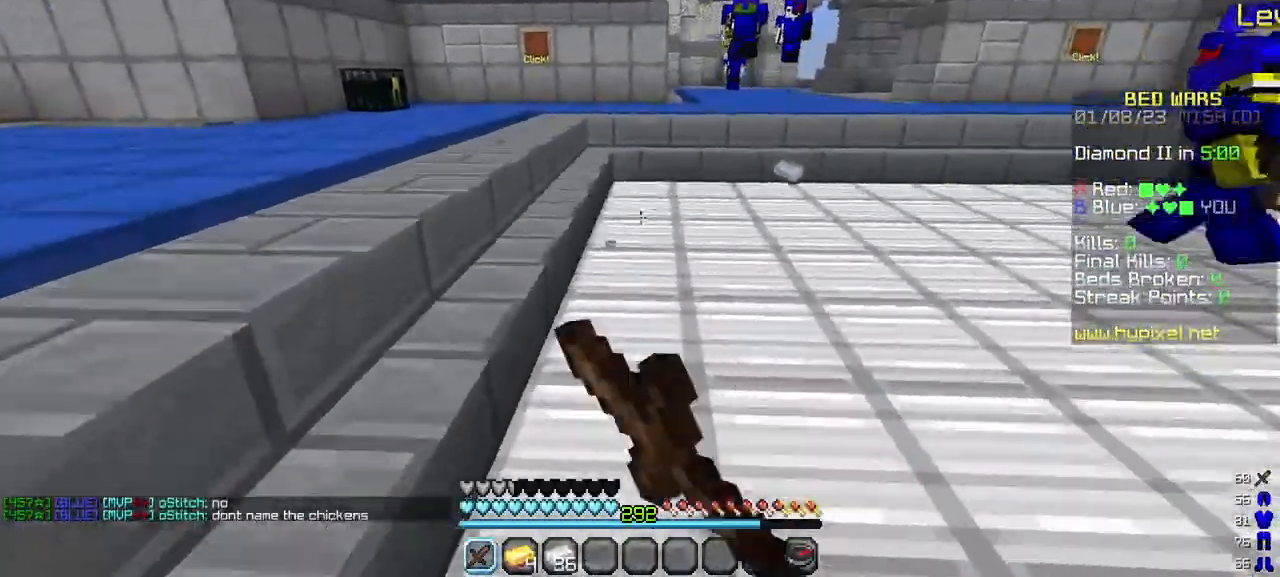
{"keys": ["w"], "mouse": ["left"], "events": [[167, "mouse_left", "up"], [233, "mouse_left", "down"], [300, "mouse_left", "up"], [350, "mouse_left", "down"]]}